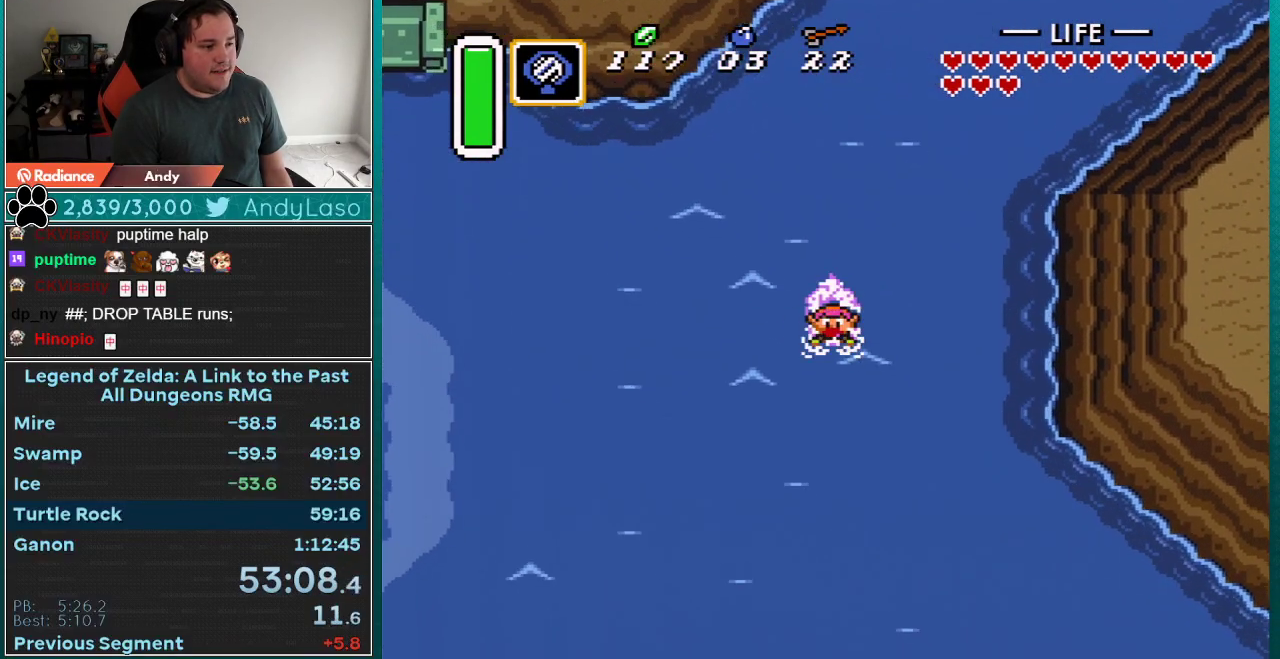
Gameplay with a controller (Nintendo layout); each line is a JSON object with the inputs held at the frame after it (dt_ms = milliseconds from this image to that frame). "events" lists button and stick changes between this image and that frame as [ms after this image, input, new state], when the widget could be followed in between. Not read: L3 R3.
{"dt_ms": 500, "buttons": ["DPAD_DOWN", "DPAD_RIGHT"], "events": [[33, "B", "down"], [217, "B", "up"], [217, "DPAD_RIGHT", "down"], [250, "A", "up"]]}
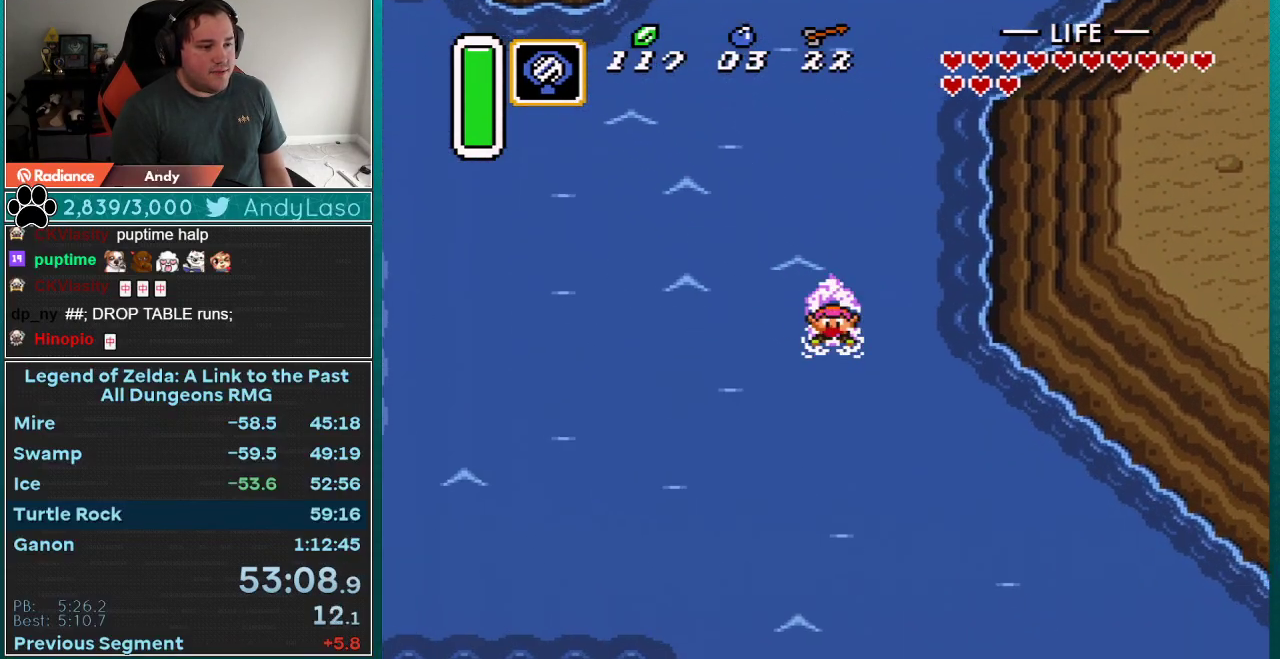
{"dt_ms": 500, "buttons": ["DPAD_DOWN", "DPAD_RIGHT"], "events": [[50, "A", "down"], [50, "B", "down"], [250, "B", "up"], [283, "A", "up"]]}
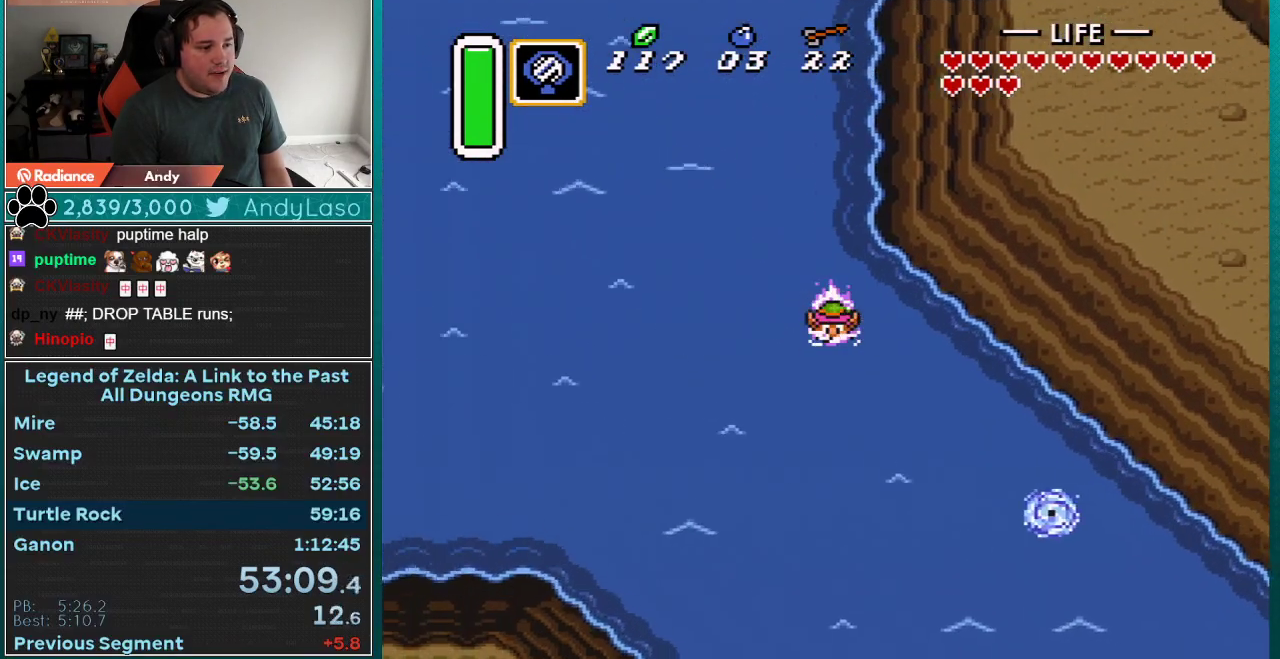
{"dt_ms": 500, "buttons": ["DPAD_DOWN", "DPAD_RIGHT"], "events": [[50, "A", "down"], [83, "B", "down"], [267, "B", "up"], [300, "A", "up"]]}
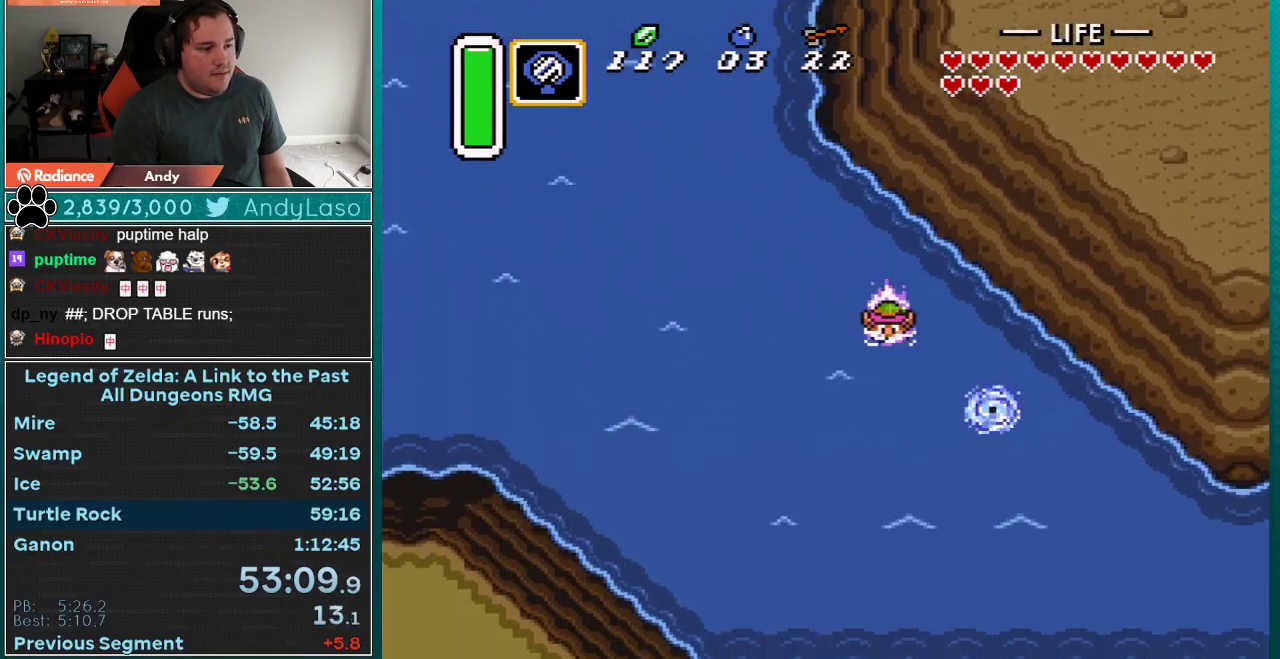
{"dt_ms": 500, "buttons": ["DPAD_DOWN", "DPAD_RIGHT"], "events": [[100, "A", "down"], [100, "B", "down"], [300, "A", "up"], [300, "B", "up"]]}
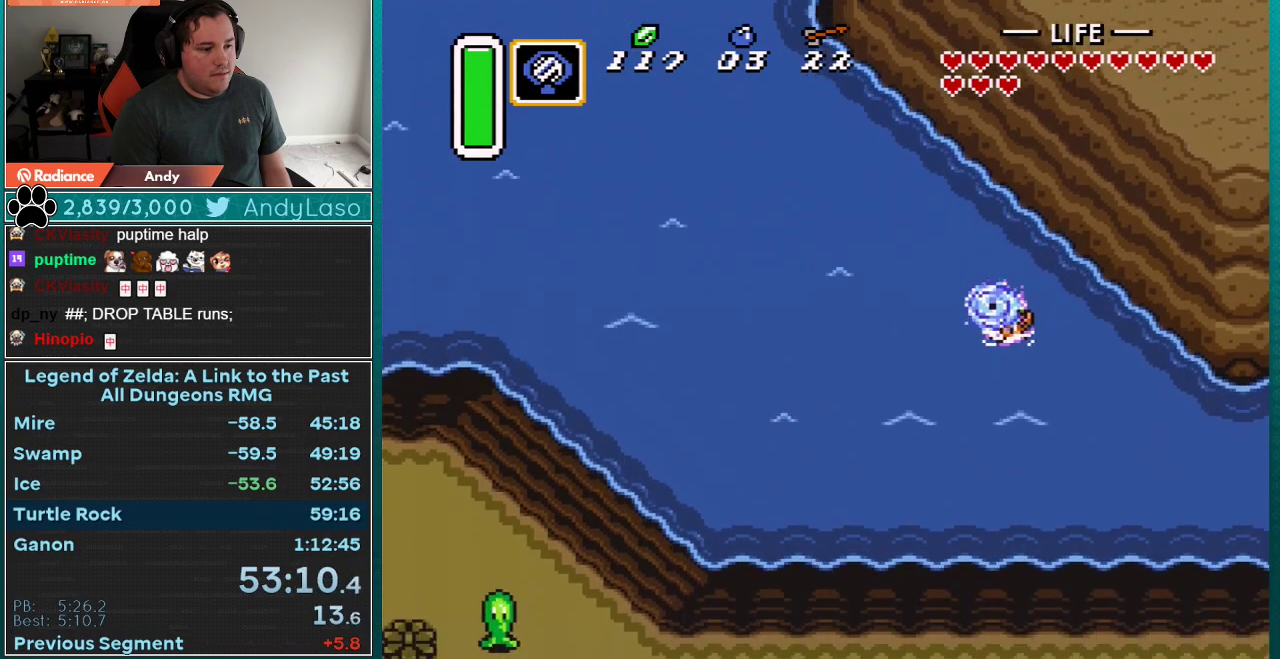
{"dt_ms": 500, "buttons": ["DPAD_RIGHT"], "events": [[100, "A", "down"], [100, "B", "down"], [233, "DPAD_DOWN", "up"], [267, "B", "up"], [300, "A", "up"]]}
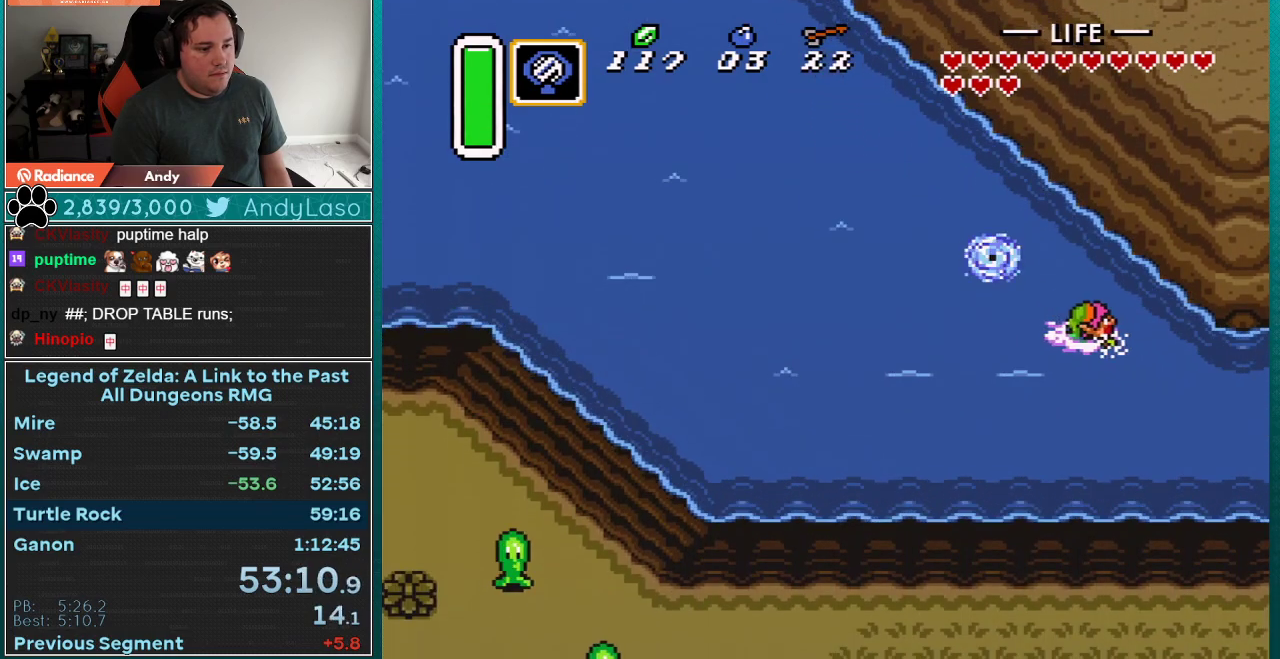
{"dt_ms": 500, "buttons": ["DPAD_DOWN"], "events": [[17, "A", "down"], [17, "B", "down"], [50, "DPAD_DOWN", "down"], [200, "B", "up"], [233, "DPAD_RIGHT", "up"], [267, "A", "up"]]}
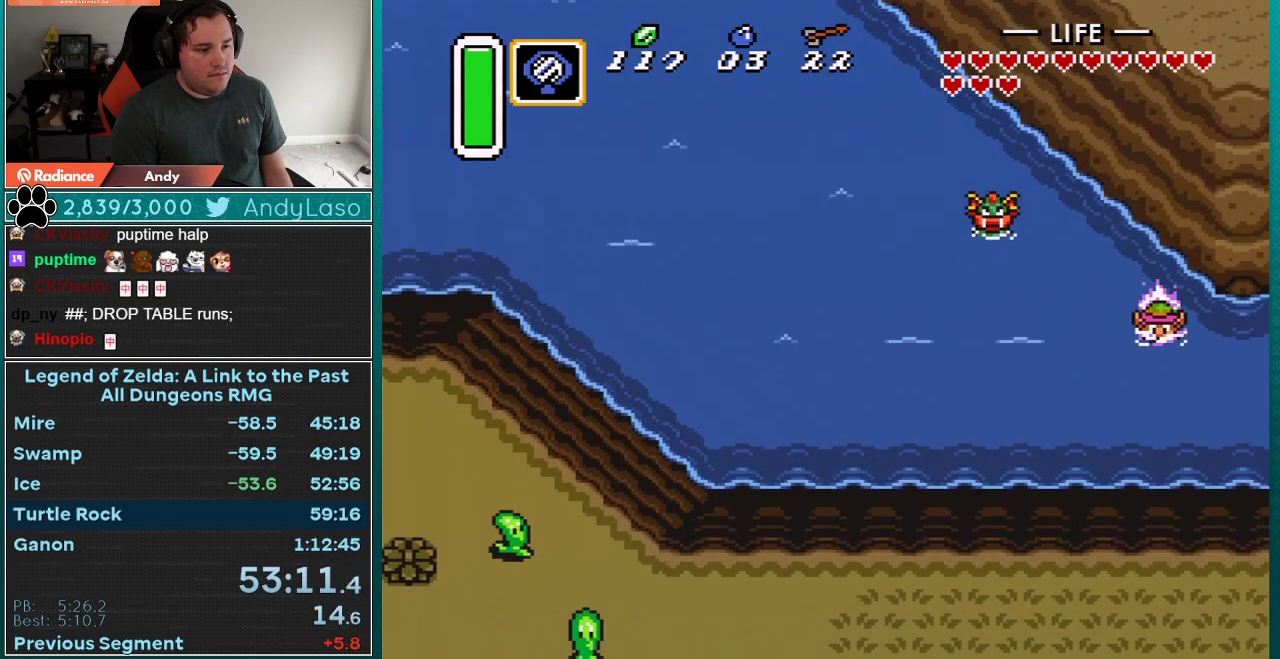
{"dt_ms": 500, "buttons": ["A", "DPAD_UP", "DPAD_RIGHT"], "events": [[50, "DPAD_RIGHT", "down"], [67, "DPAD_DOWN", "up"], [100, "A", "down"], [133, "B", "down"], [300, "A", "up"], [300, "B", "up"], [300, "DPAD_UP", "down"], [483, "A", "down"]]}
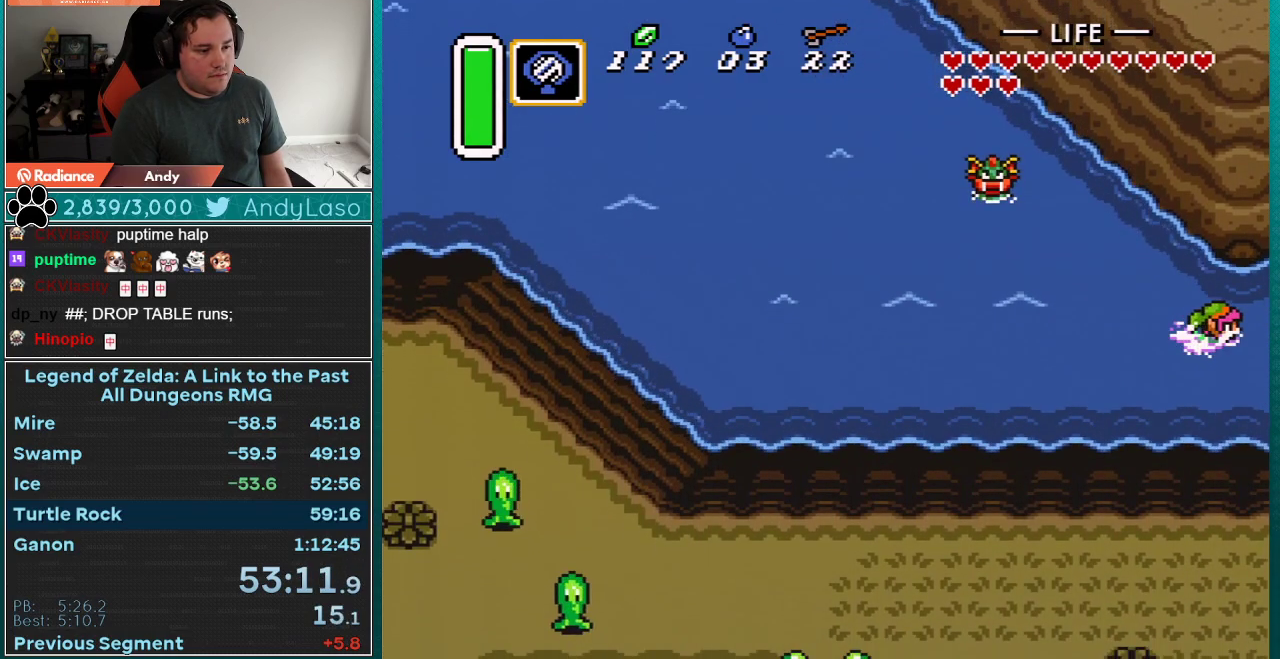
{"dt_ms": 500, "buttons": ["DPAD_UP", "DPAD_RIGHT"], "events": [[17, "B", "down"], [167, "A", "up"], [200, "B", "up"], [200, "DPAD_RIGHT", "up"], [350, "DPAD_RIGHT", "down"]]}
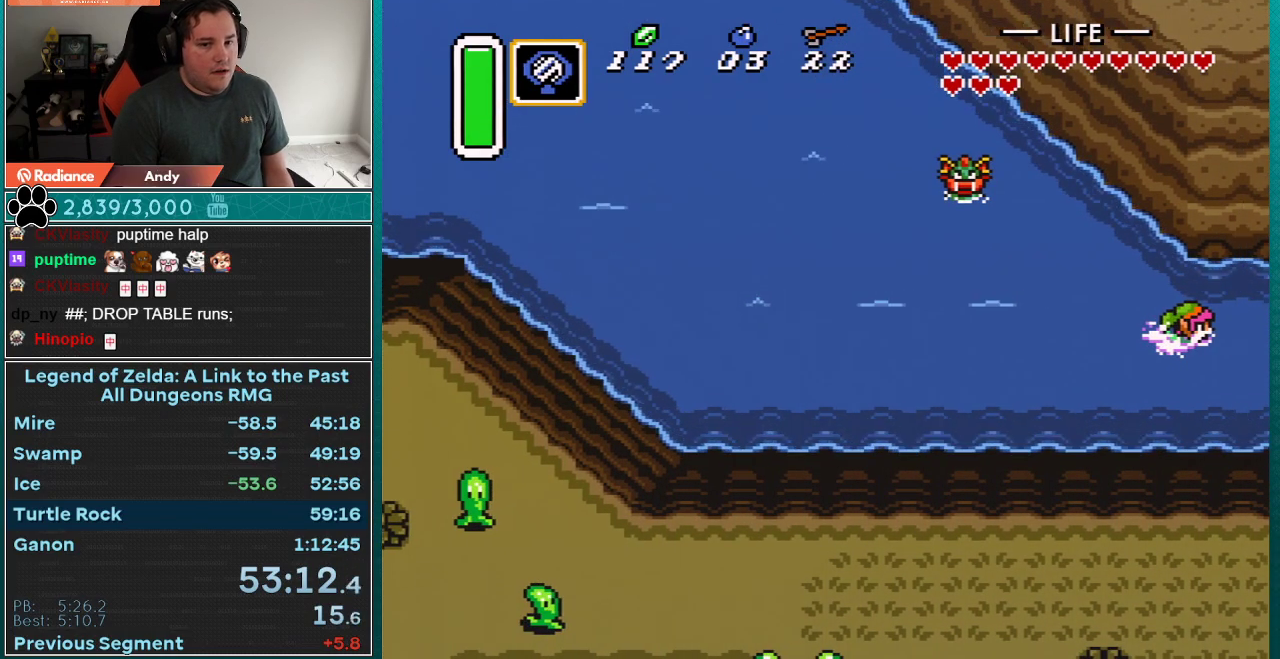
{"dt_ms": 500, "buttons": ["A", "B", "DPAD_UP", "DPAD_RIGHT"], "events": [[417, "A", "down"], [450, "B", "down"]]}
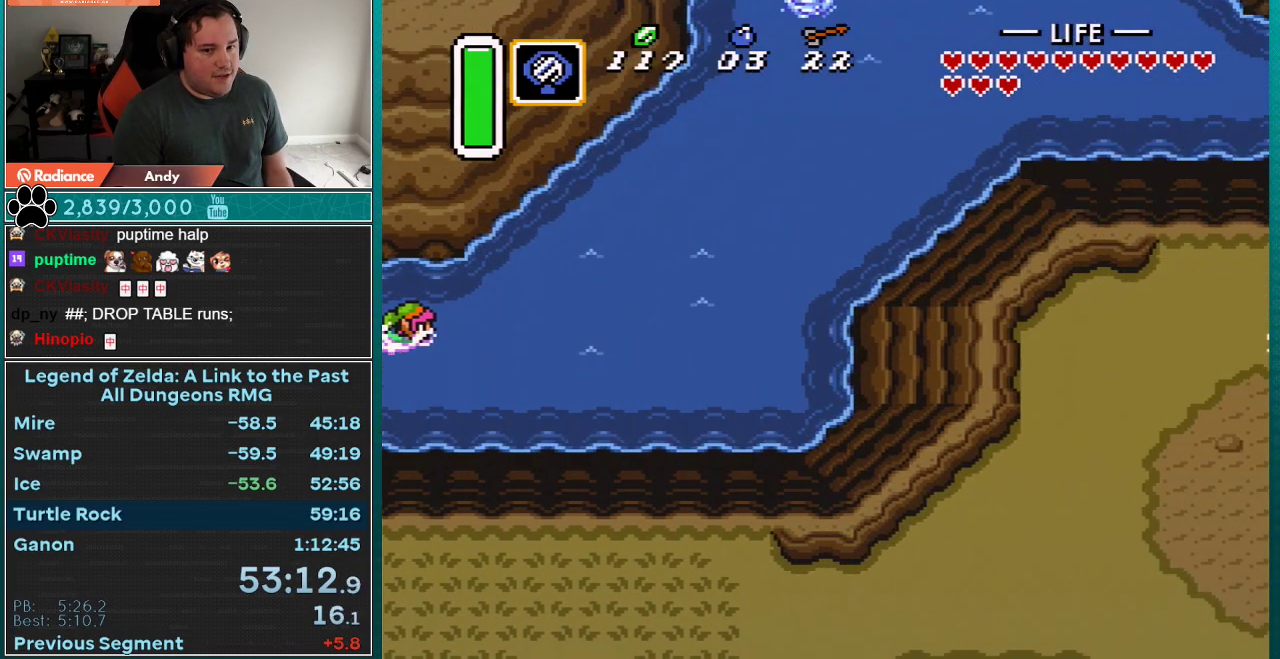
{"dt_ms": 500, "buttons": ["A", "B", "DPAD_UP", "DPAD_RIGHT"], "events": [[67, "A", "up"], [67, "B", "up"], [133, "A", "down"], [167, "B", "down"], [317, "A", "up"], [317, "B", "up"], [417, "A", "down"], [417, "B", "down"]]}
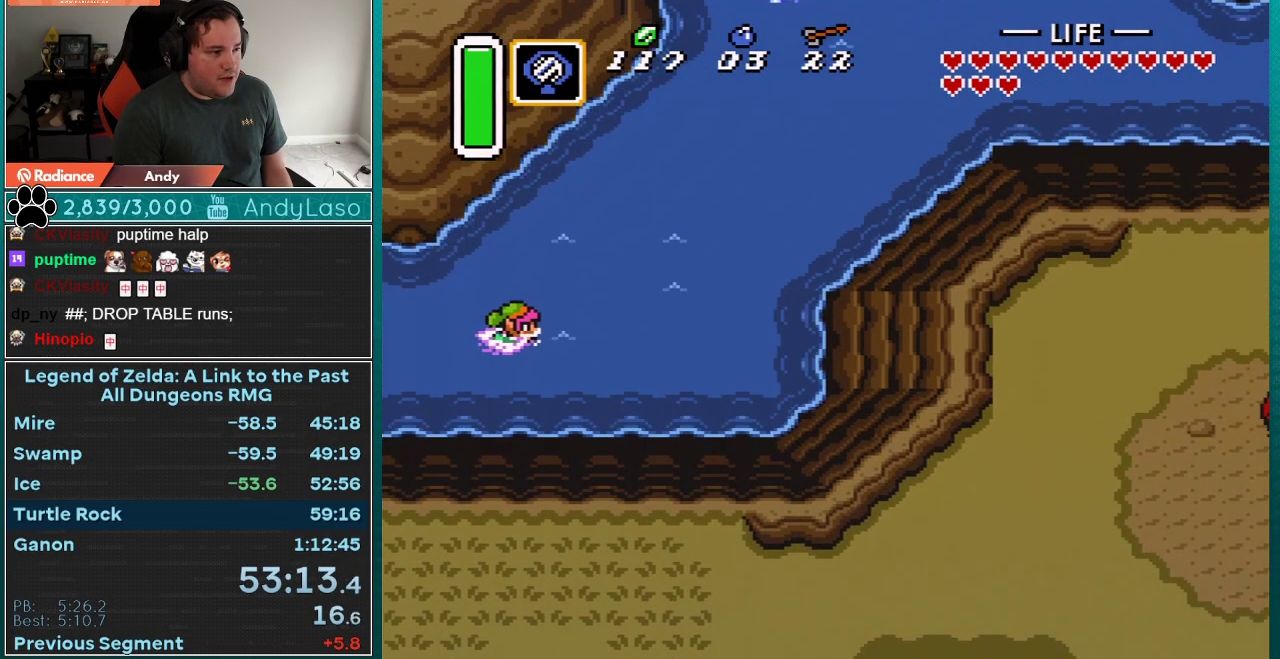
{"dt_ms": 500, "buttons": ["DPAD_UP", "DPAD_RIGHT"], "events": [[67, "B", "up"], [100, "A", "up"], [233, "A", "down"], [267, "B", "down"], [417, "B", "up"], [450, "A", "up"]]}
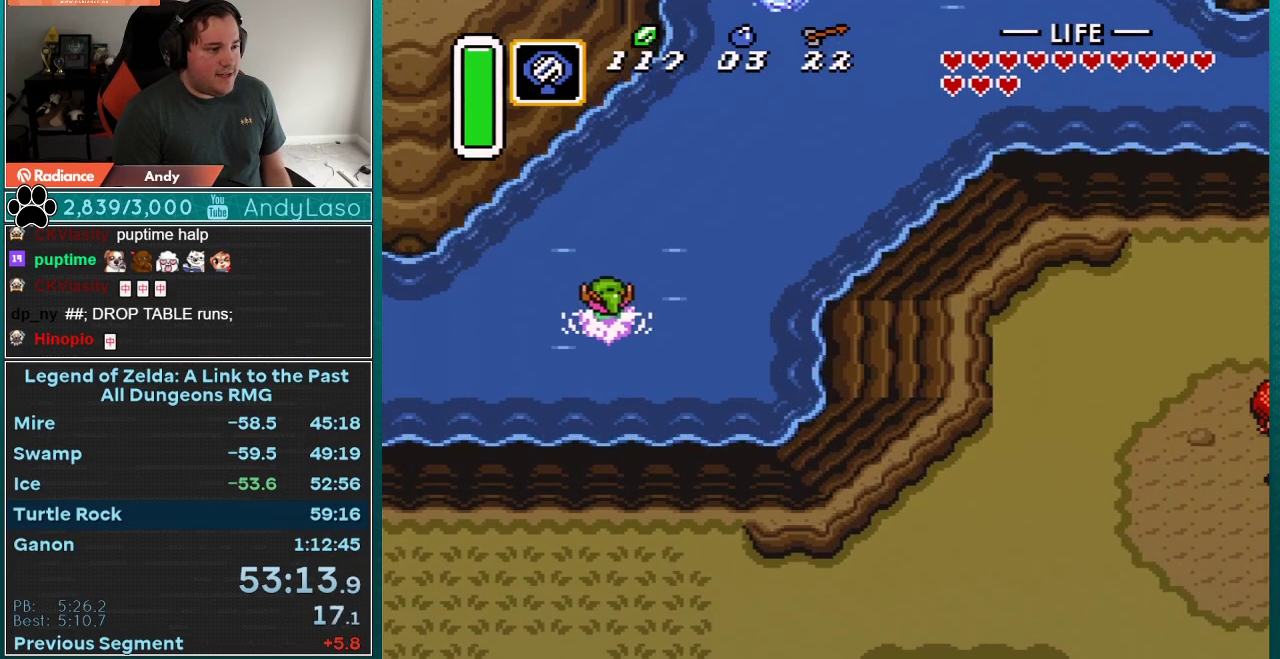
{"dt_ms": 500, "buttons": ["A", "DPAD_UP", "DPAD_RIGHT"], "events": [[317, "A", "down"], [317, "B", "down"], [483, "B", "up"]]}
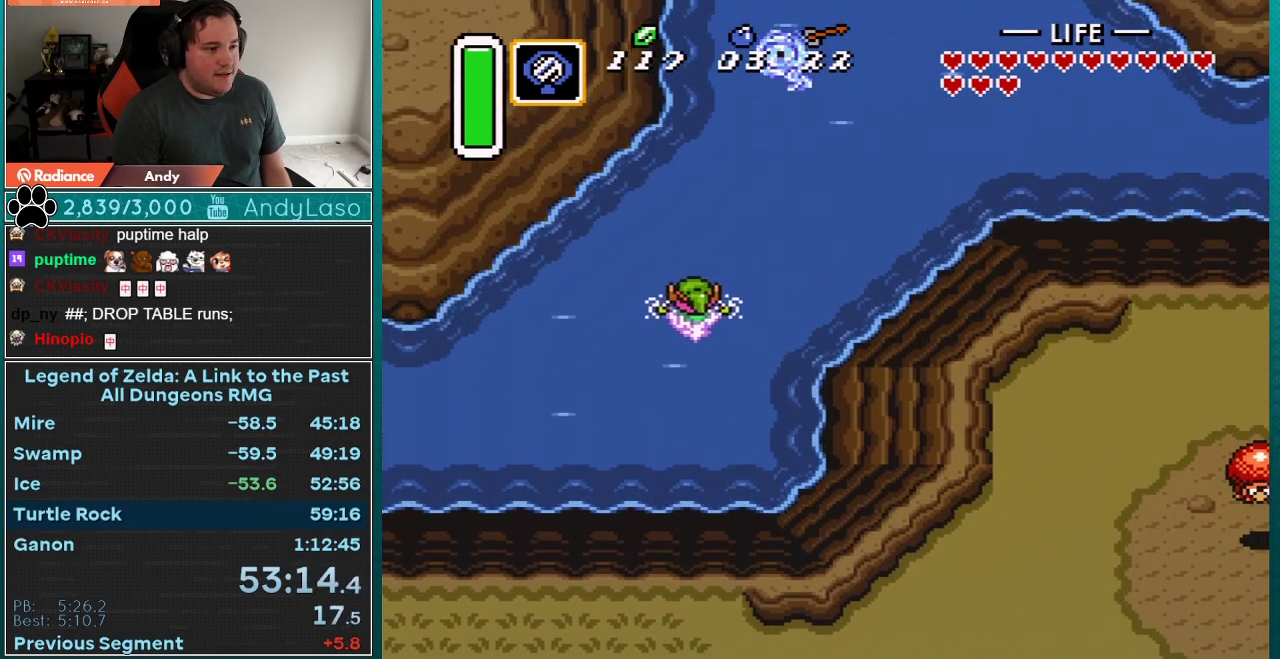
{"dt_ms": 1000, "buttons": ["A", "B", "DPAD_RIGHT"]}
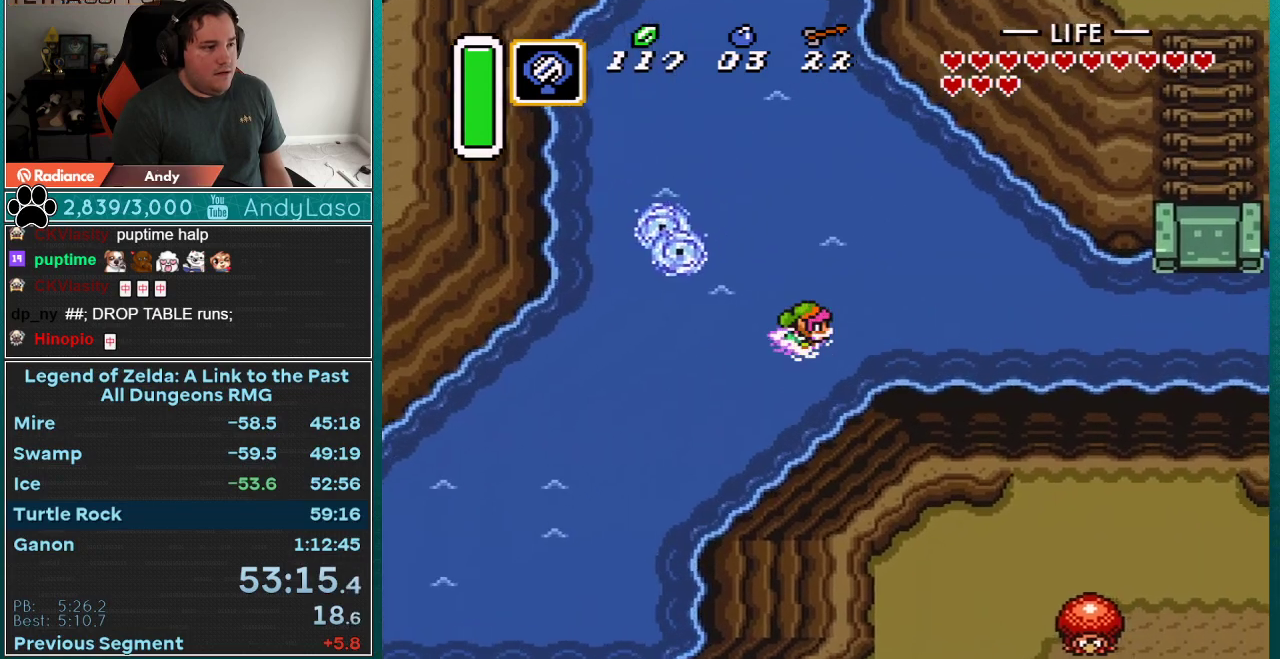
{"dt_ms": 500, "buttons": ["A", "B", "DPAD_RIGHT"], "events": [[167, "B", "up"], [483, "B", "down"]]}
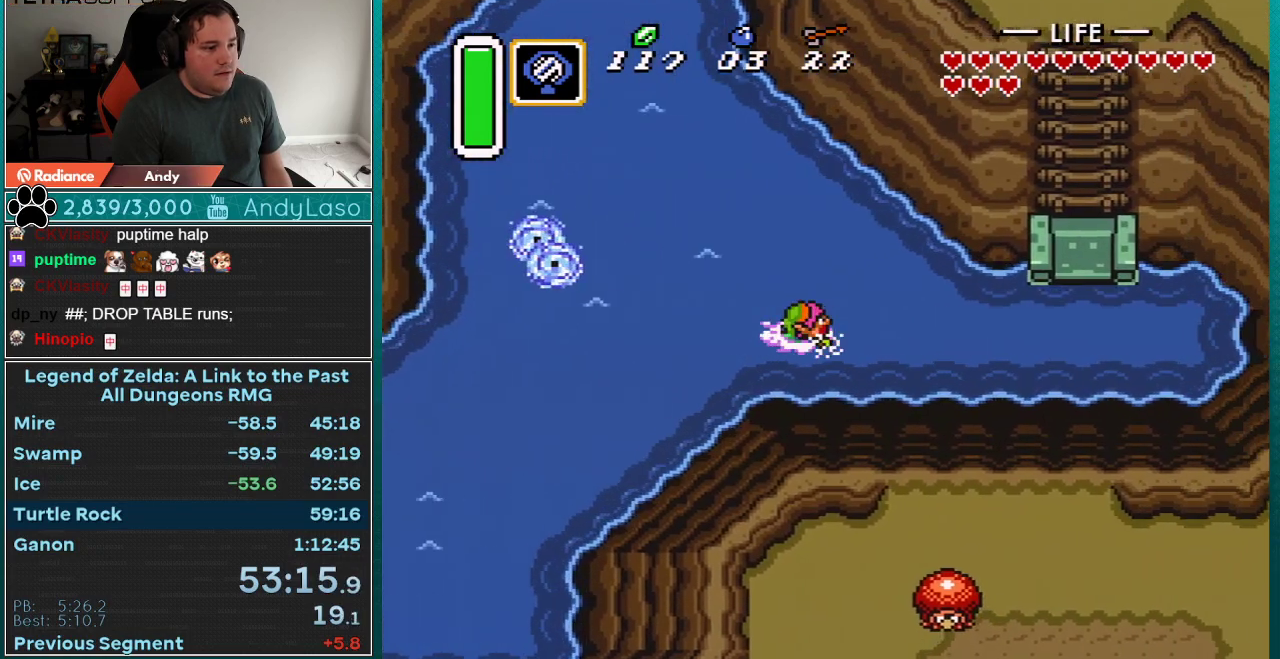
{"dt_ms": 500, "buttons": ["A", "DPAD_RIGHT"], "events": [[200, "B", "up"]]}
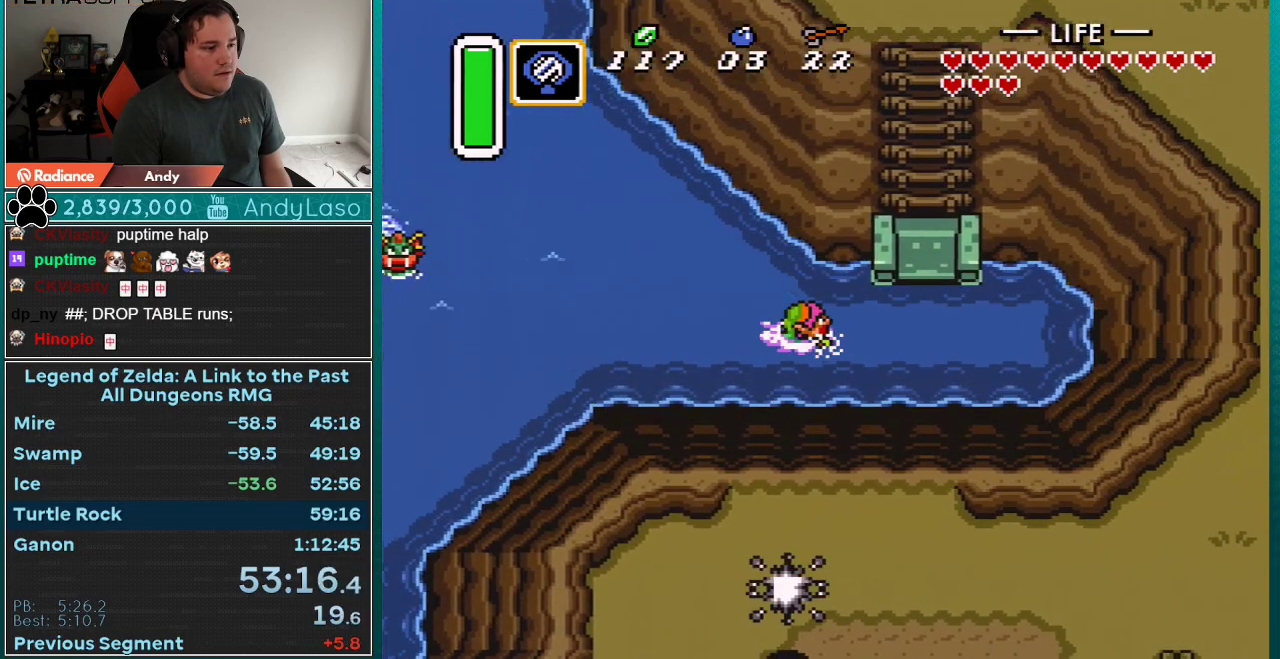
{"dt_ms": 1000, "buttons": ["START"]}
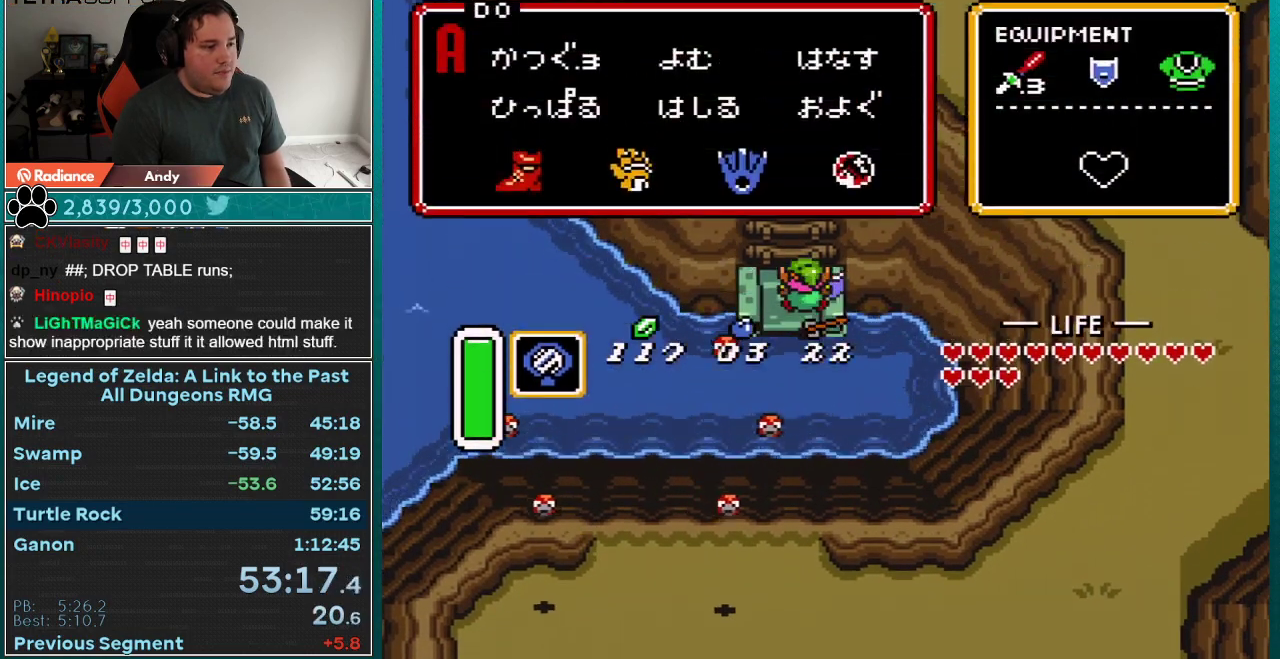
{"dt_ms": 500, "buttons": ["A"], "events": [[17, "START", "up"], [500, "A", "down"]]}
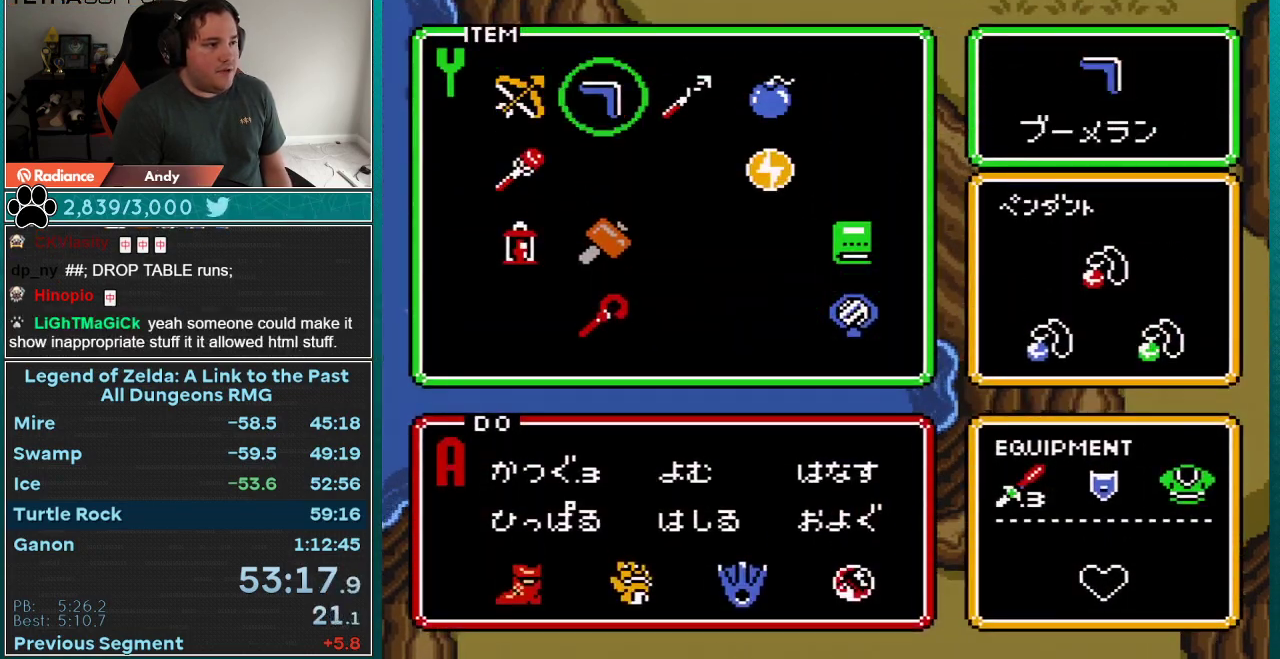
{"dt_ms": 1000, "buttons": ["DPAD_UP"]}
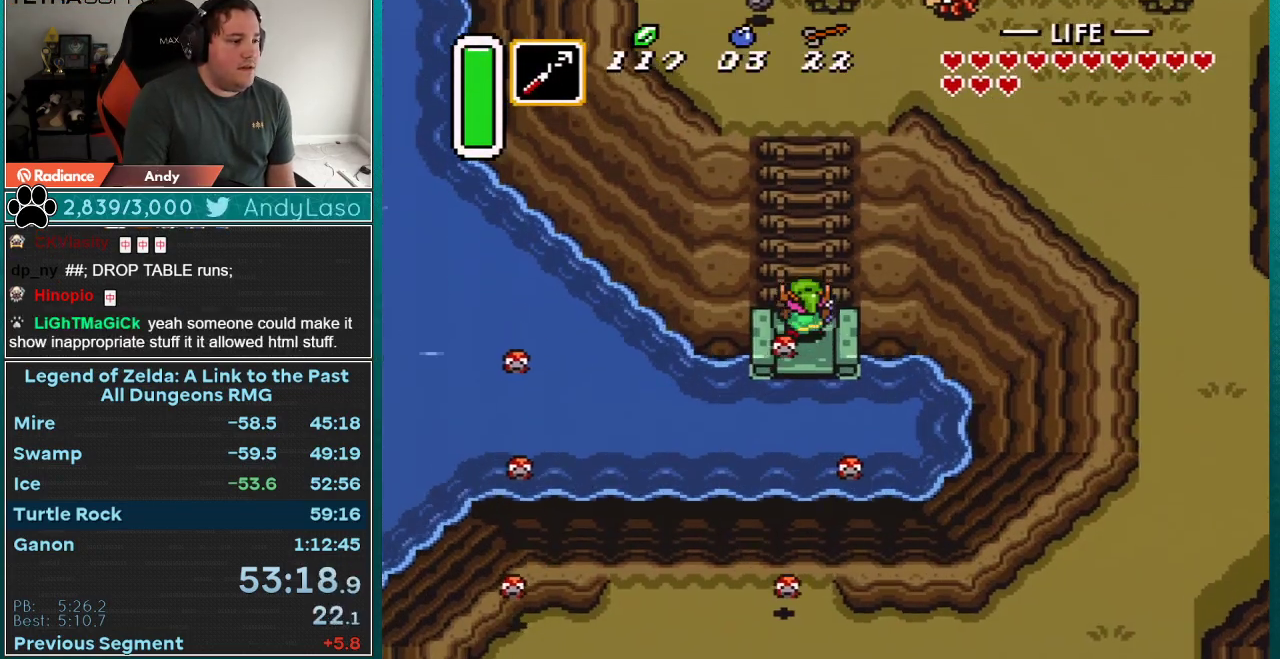
{"dt_ms": 500, "buttons": ["DPAD_UP"], "events": []}
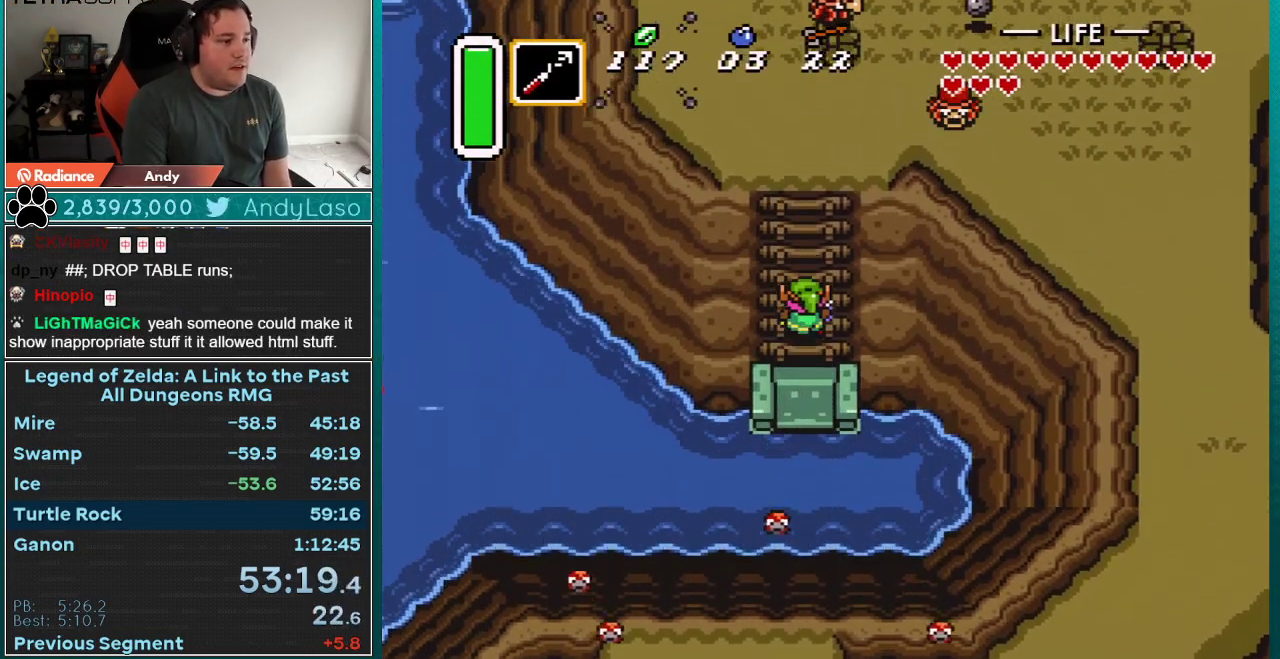
{"dt_ms": 500, "buttons": ["DPAD_UP"], "events": []}
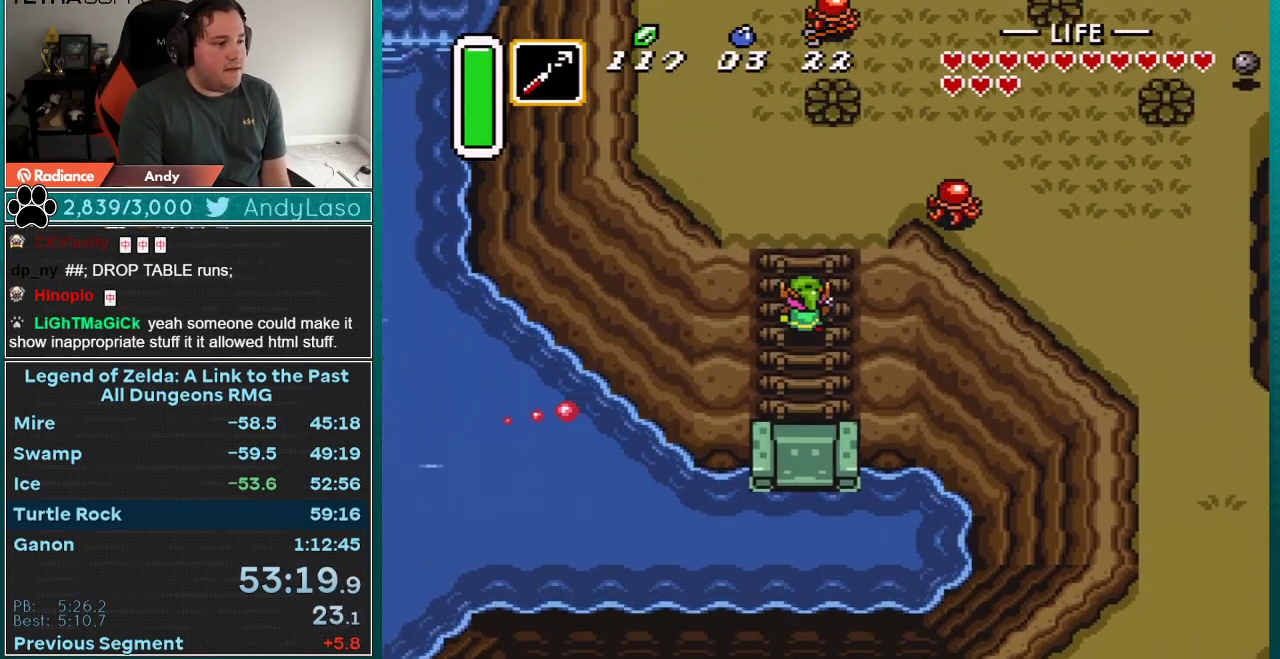
{"dt_ms": 500, "buttons": ["DPAD_UP"], "events": [[333, "A", "down"], [333, "Y", "down"], [500, "A", "up"], [500, "Y", "up"]]}
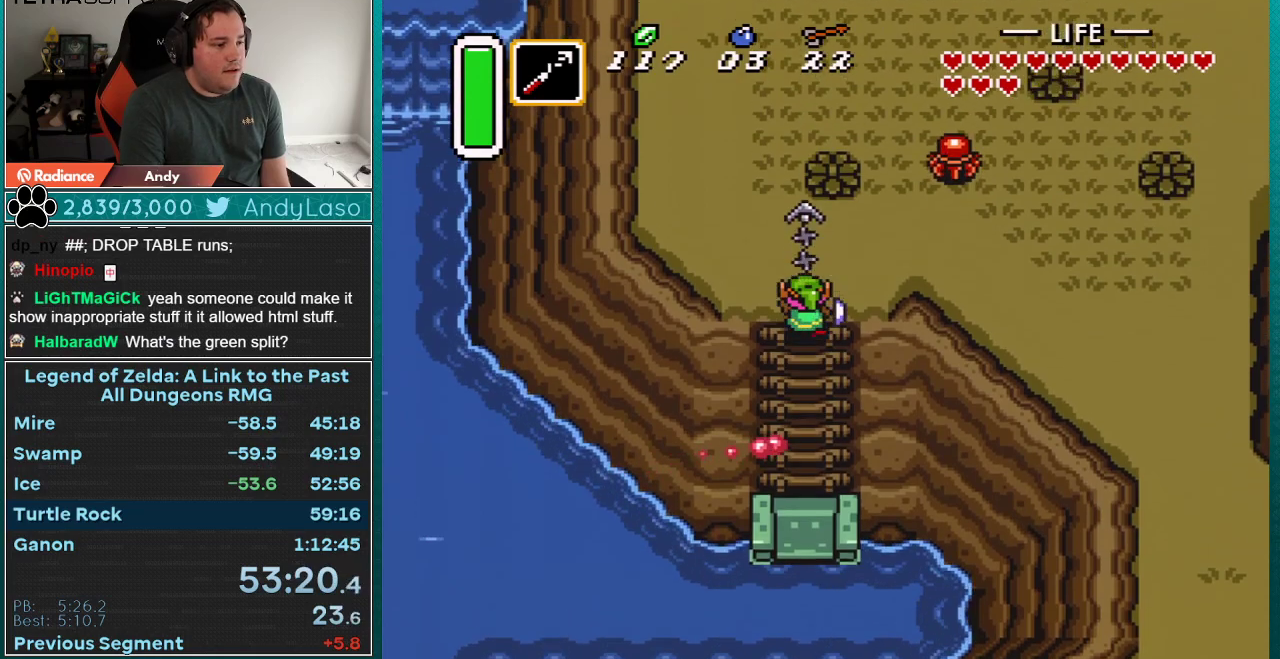
{"dt_ms": 500, "buttons": ["DPAD_UP", "DPAD_LEFT"], "events": [[117, "DPAD_LEFT", "down"]]}
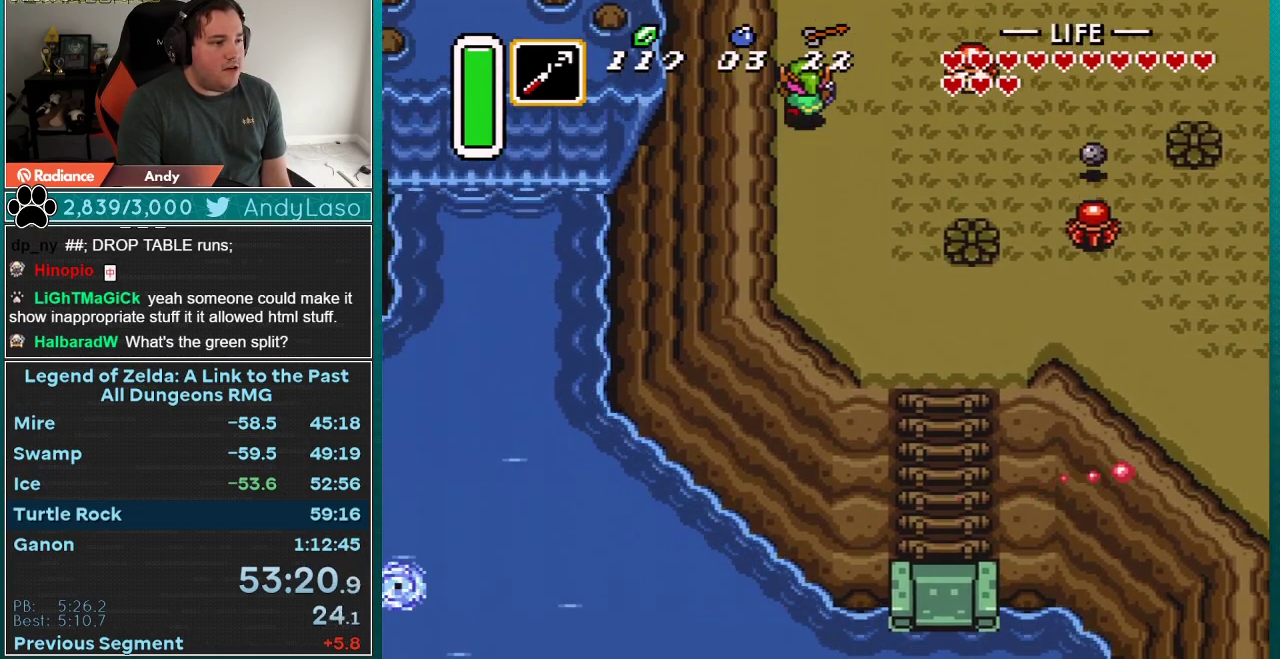
{"dt_ms": 500, "buttons": ["DPAD_UP", "DPAD_LEFT"], "events": []}
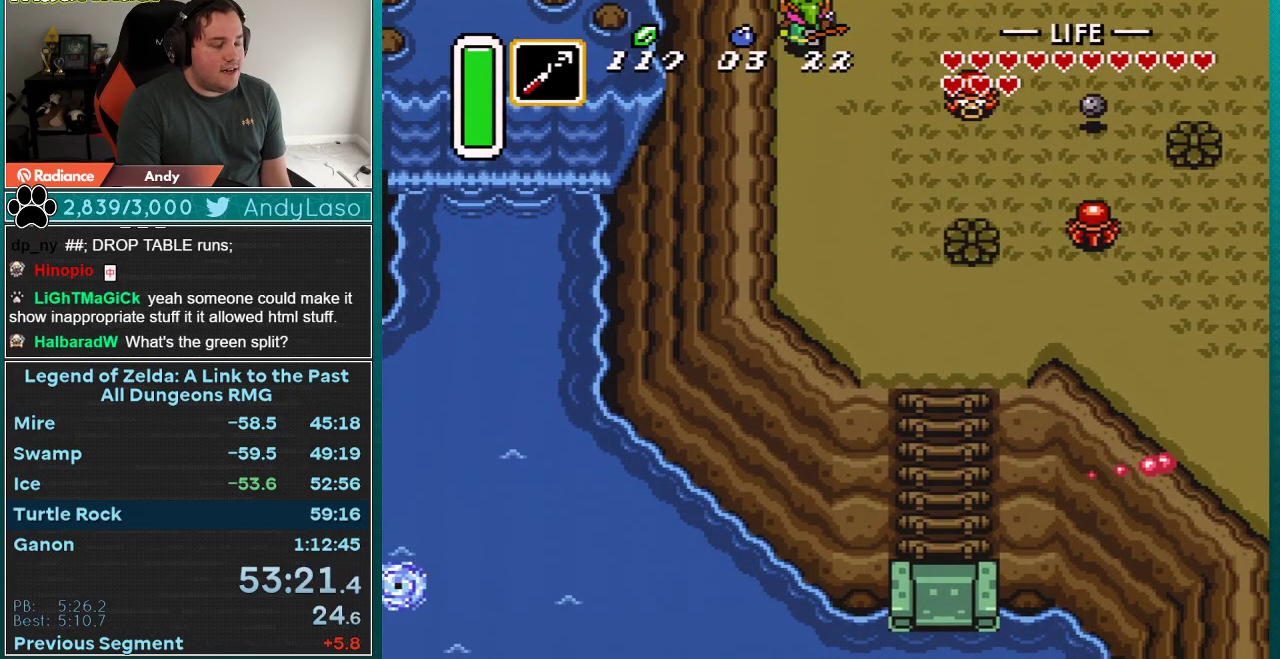
{"dt_ms": 500, "buttons": ["DPAD_UP", "DPAD_LEFT"], "events": []}
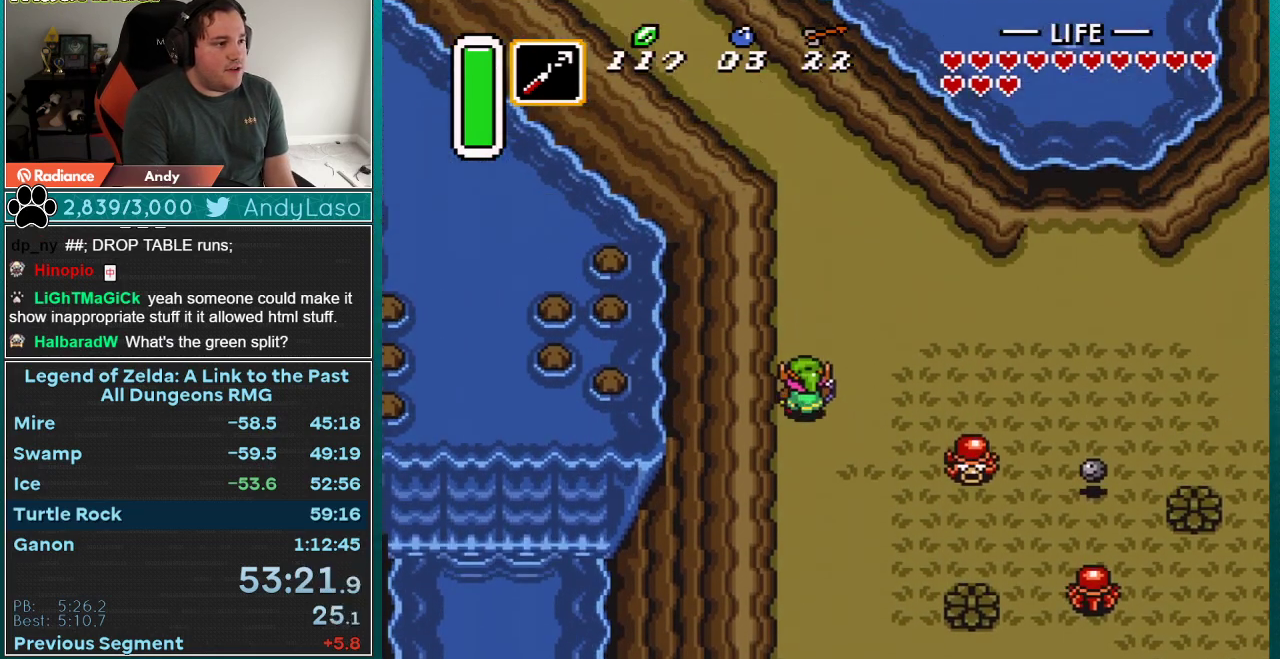
{"dt_ms": 500, "buttons": ["DPAD_UP", "DPAD_LEFT"], "events": []}
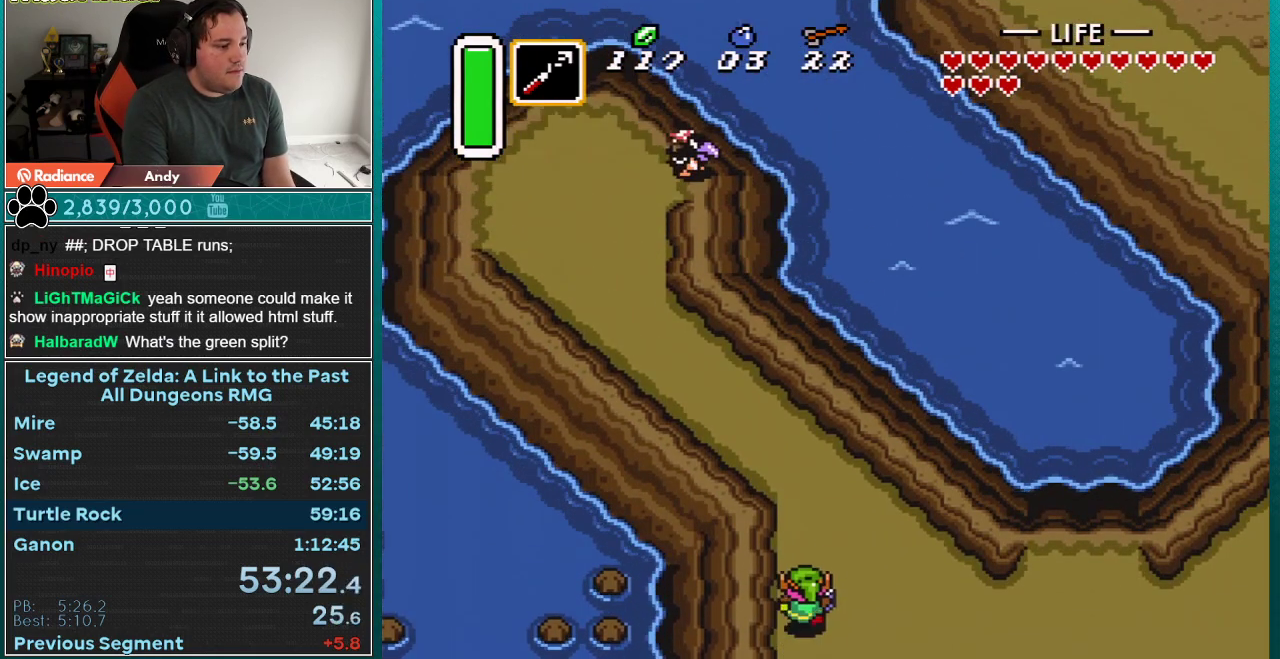
{"dt_ms": 500, "buttons": ["B", "DPAD_UP", "DPAD_LEFT"], "events": [[467, "B", "down"]]}
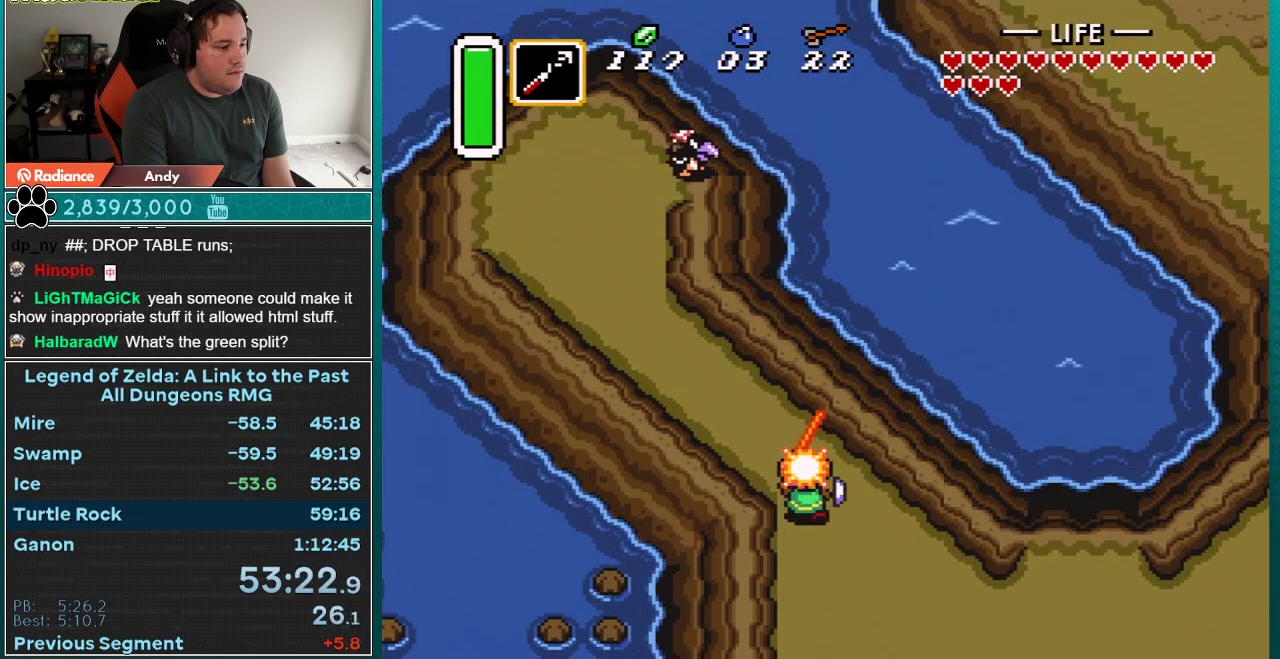
{"dt_ms": 500, "buttons": ["B"], "events": [[100, "DPAD_LEFT", "up"], [100, "DPAD_UP", "up"], [283, "DPAD_UP", "down"], [333, "DPAD_UP", "up"]]}